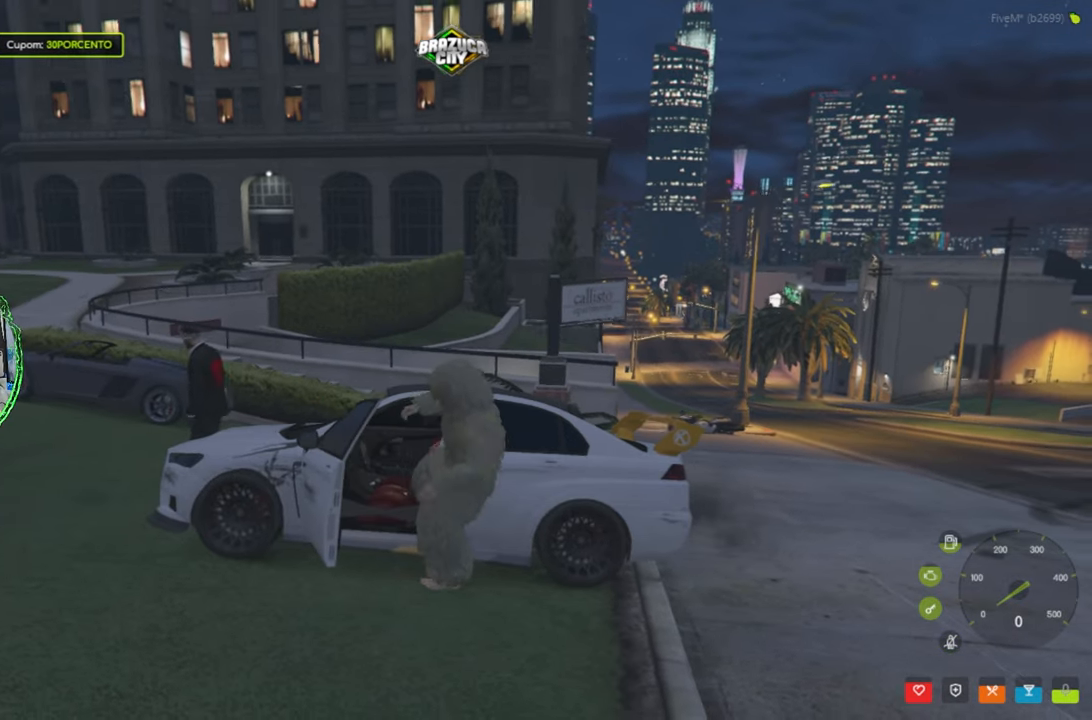
Gameplay with keyboard and mouse; each line is a JSON object with the keys and mouse buttons held at the frame after it. "events" lists presses ("down") and releases ("up") of "1", "2", "3", "4", "5", "a", "alt", "c", "caps_lock", "ctrl", "d", "e", "f", "g", "q", "r", "s", "shift", "space", "t", "tab", "v", "w", "x", "z", "mouse_left", "mouse_wheel" and "mouse_right" between this image and that frame as [ms after this image, input, new state], when the widget could be followed in between. "mouse_left", "mouse_wheel", "mouse_right" = the "left", "wheel", "right" buttons of the "mouse" list. No other keys are recorded. "wheel" means that the mouse wheel is clicked or scrolled. Not read: mouse_move.
{"keys": ["a"], "mouse": [], "events": [[133, "a", "down"]]}
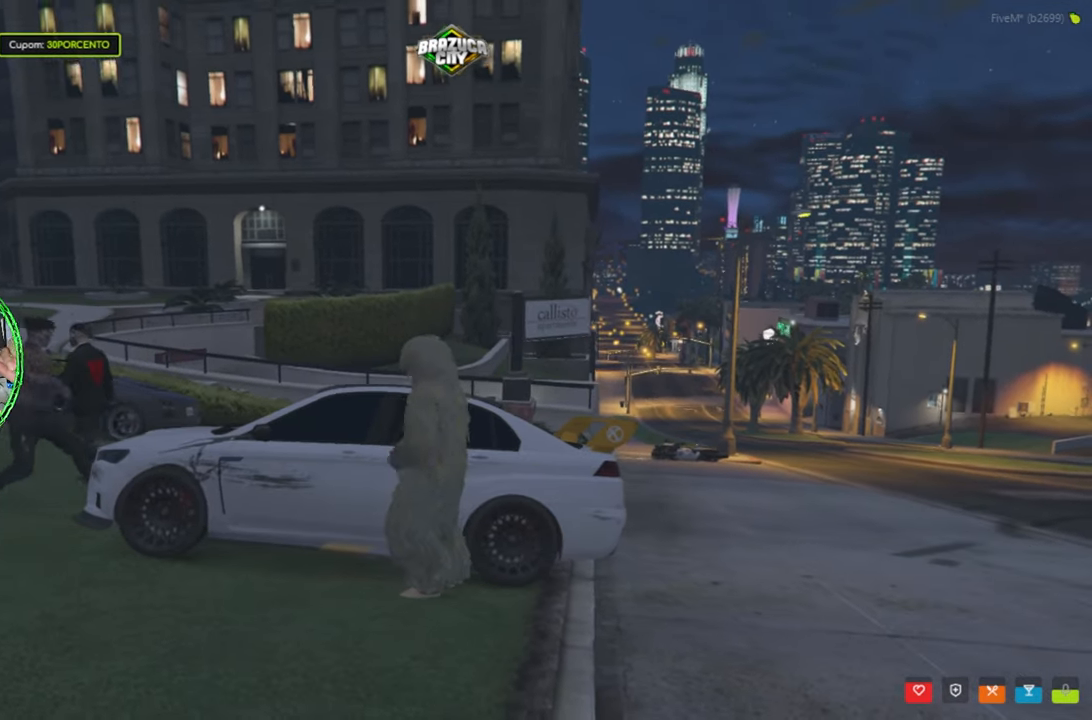
{"keys": ["a"], "mouse": [], "events": []}
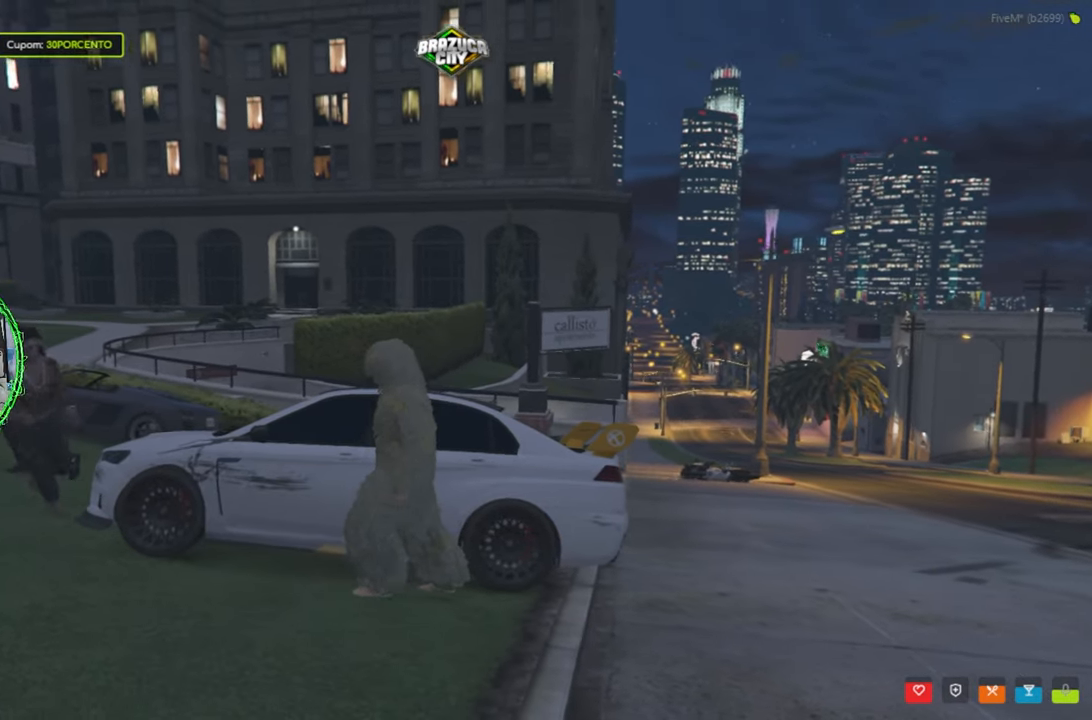
{"keys": ["a"], "mouse": [], "events": []}
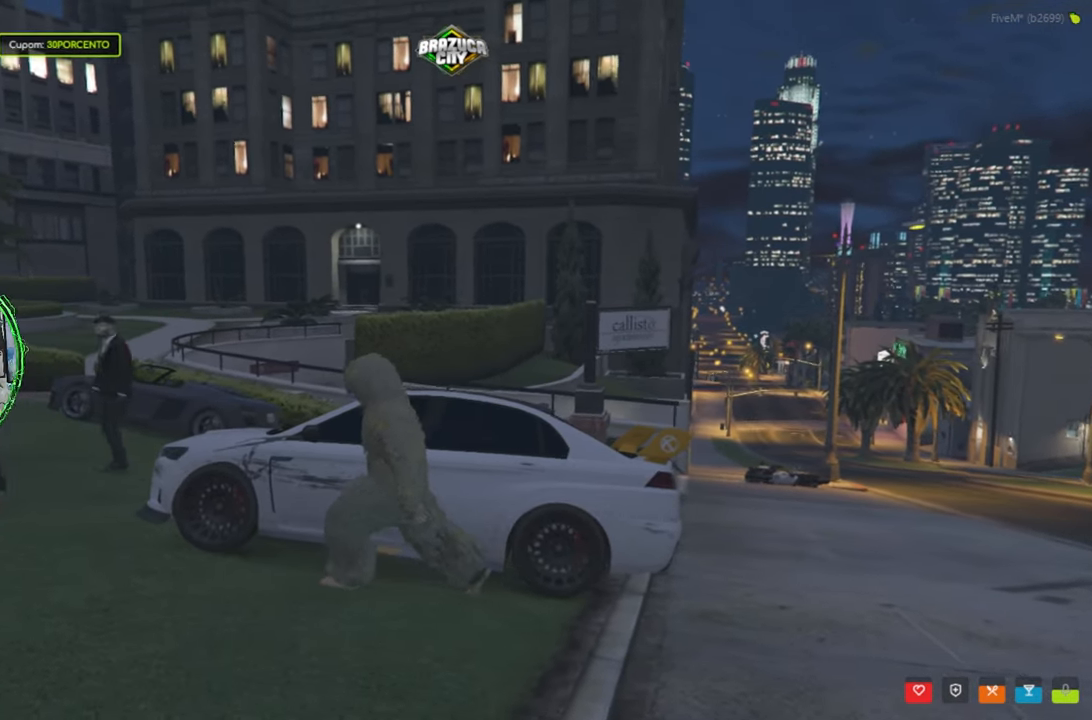
{"keys": ["a", "w"], "mouse": [], "events": [[183, "w", "down"]]}
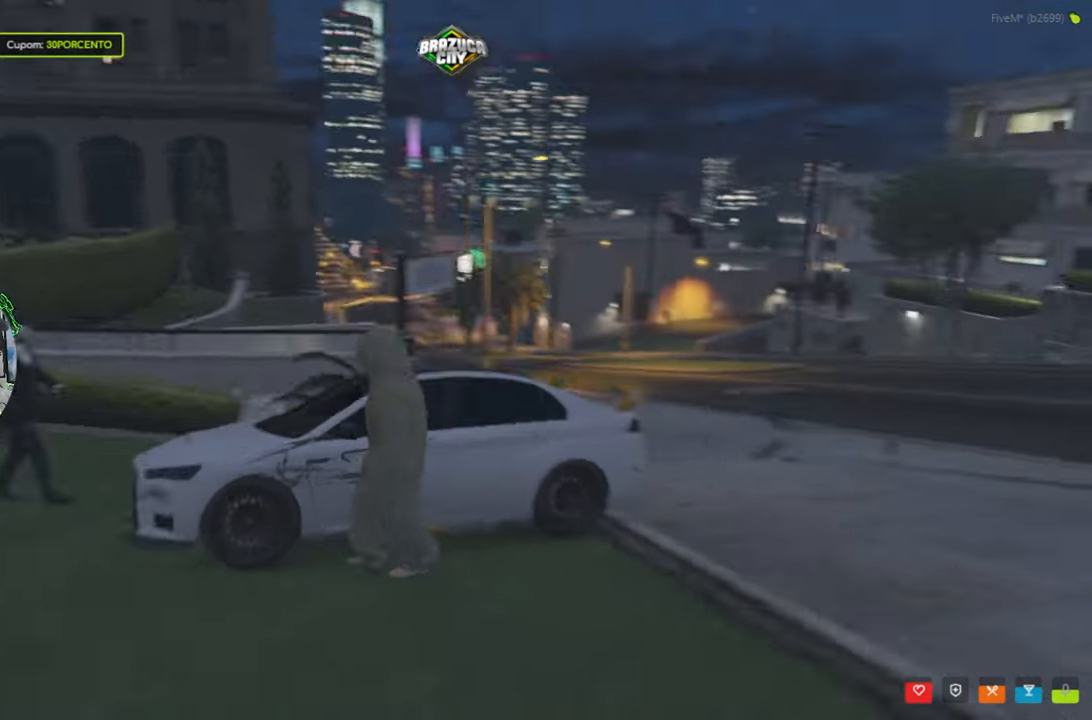
{"keys": ["w"], "mouse": [], "events": [[50, "a", "up"]]}
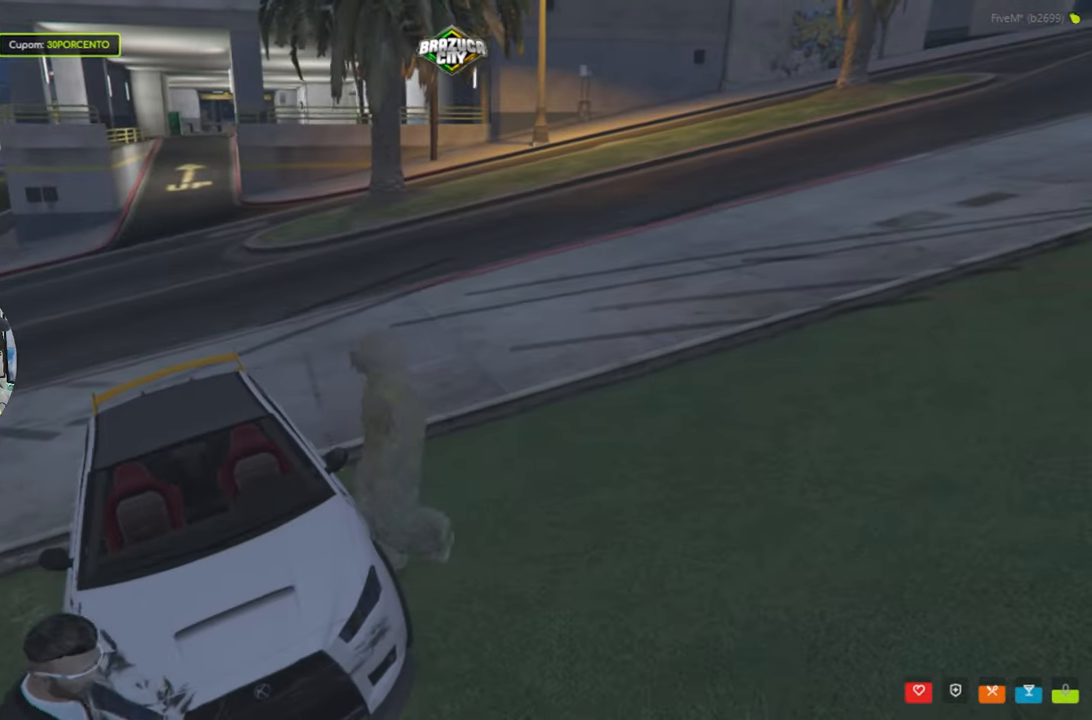
{"keys": ["w"], "mouse": [], "events": []}
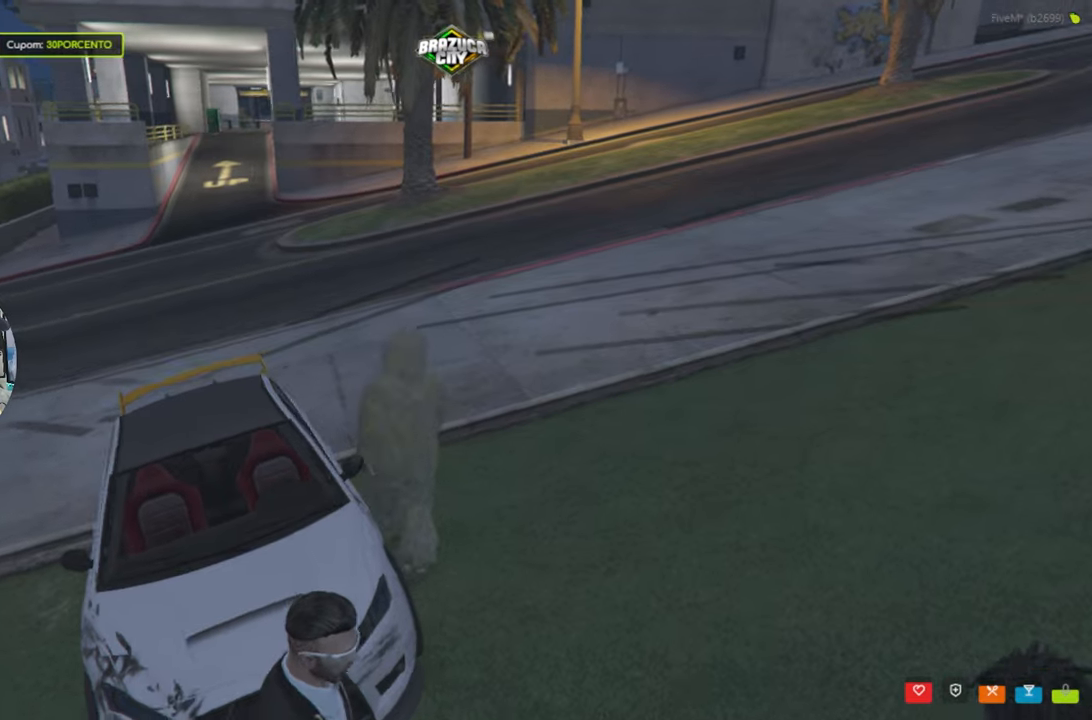
{"keys": ["shift", "w"], "mouse": [], "events": [[133, "shift", "down"]]}
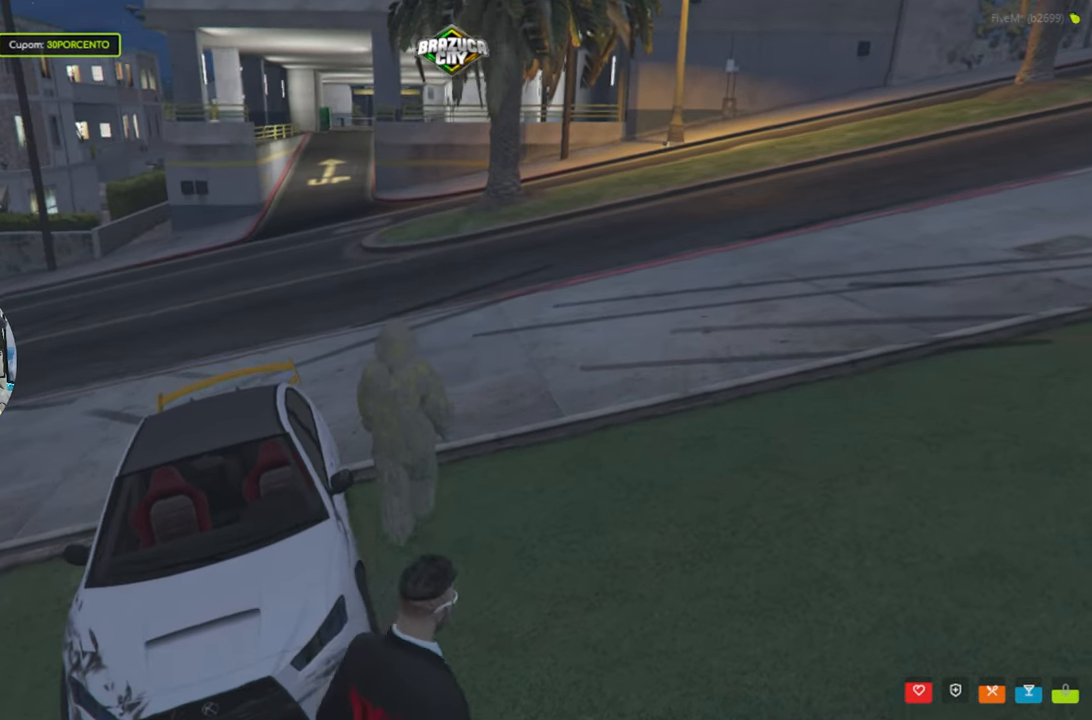
{"keys": ["shift", "w"], "mouse": [], "events": []}
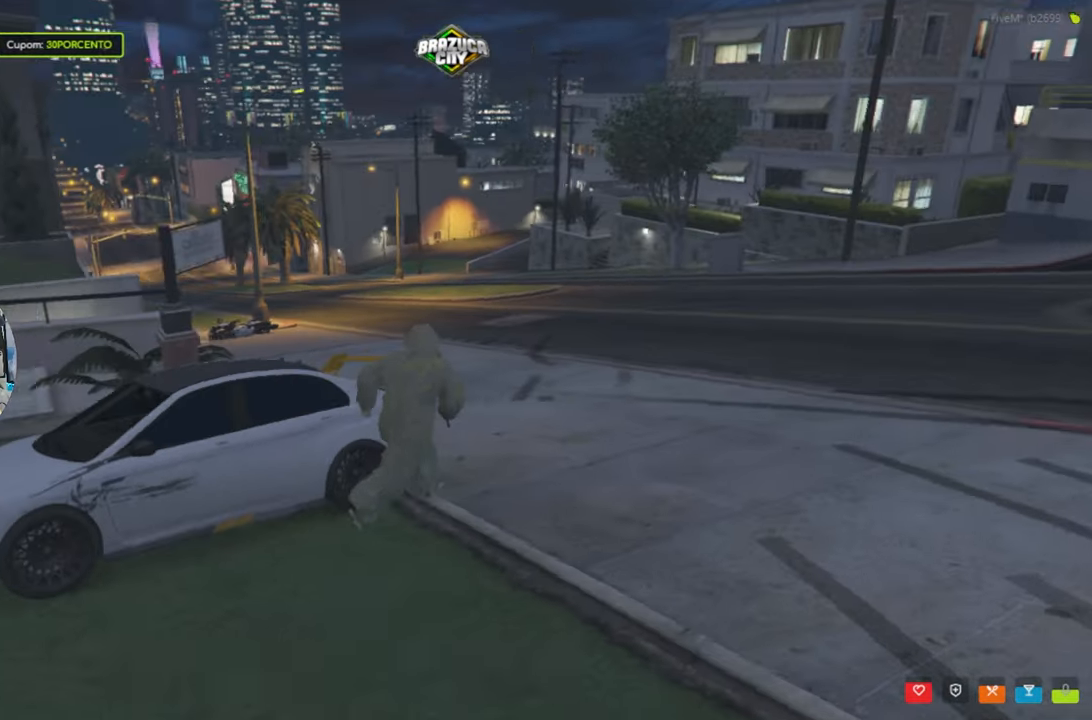
{"keys": ["shift", "w"], "mouse": [], "events": []}
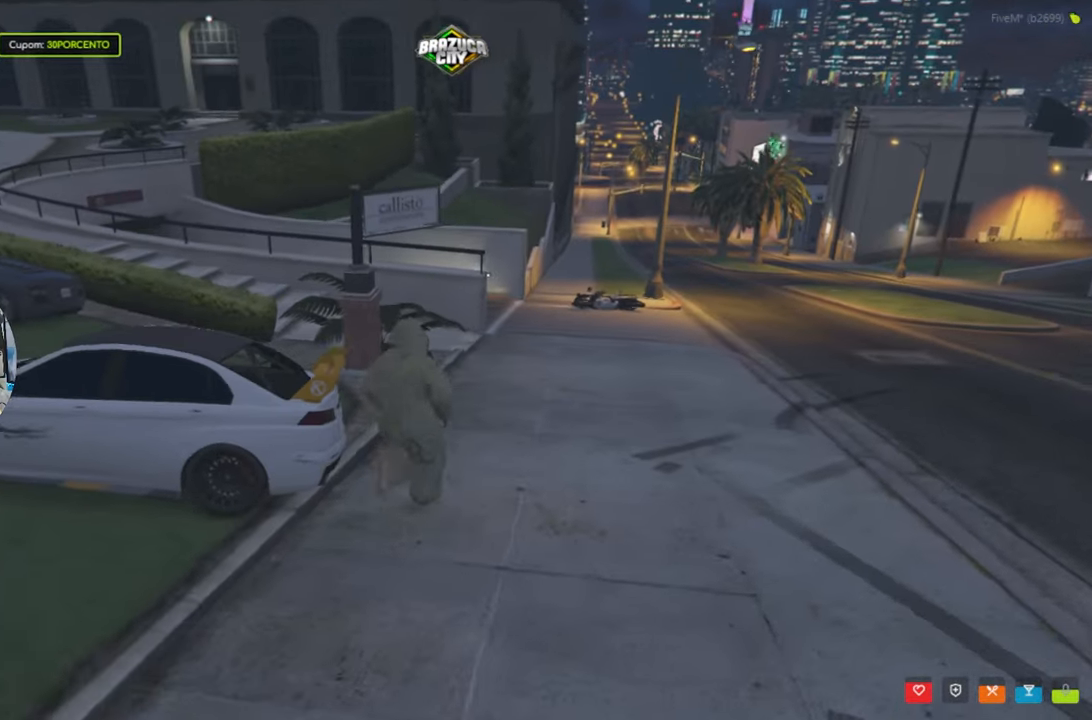
{"keys": ["shift", "w"], "mouse": [], "events": []}
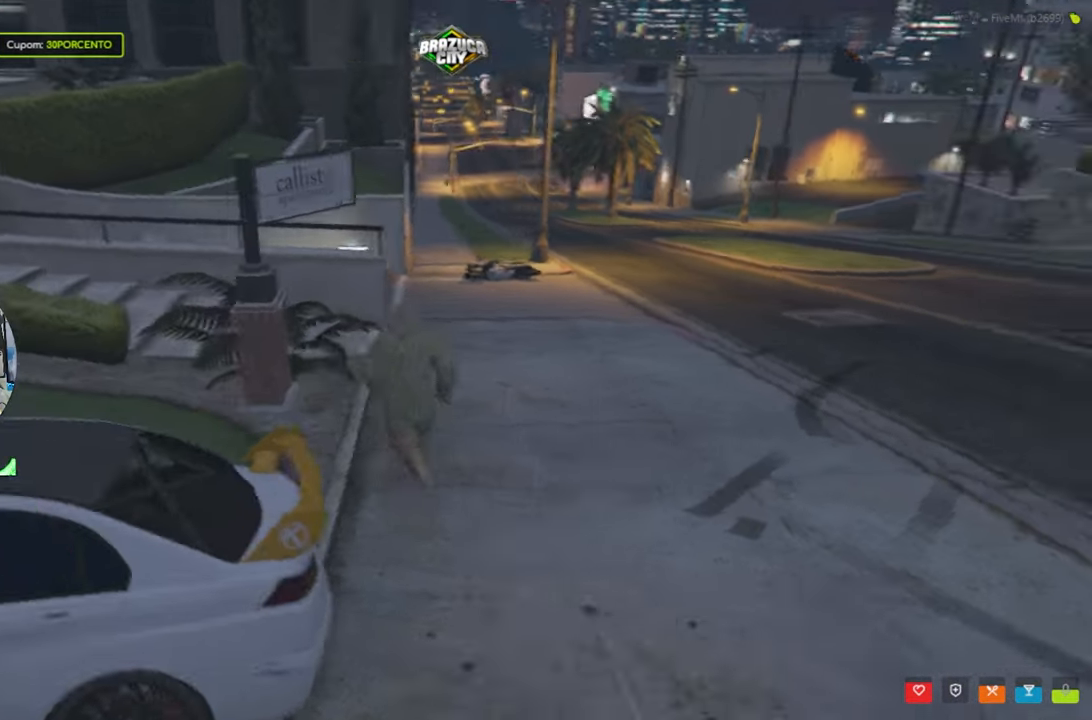
{"keys": ["shift", "w"], "mouse": [], "events": []}
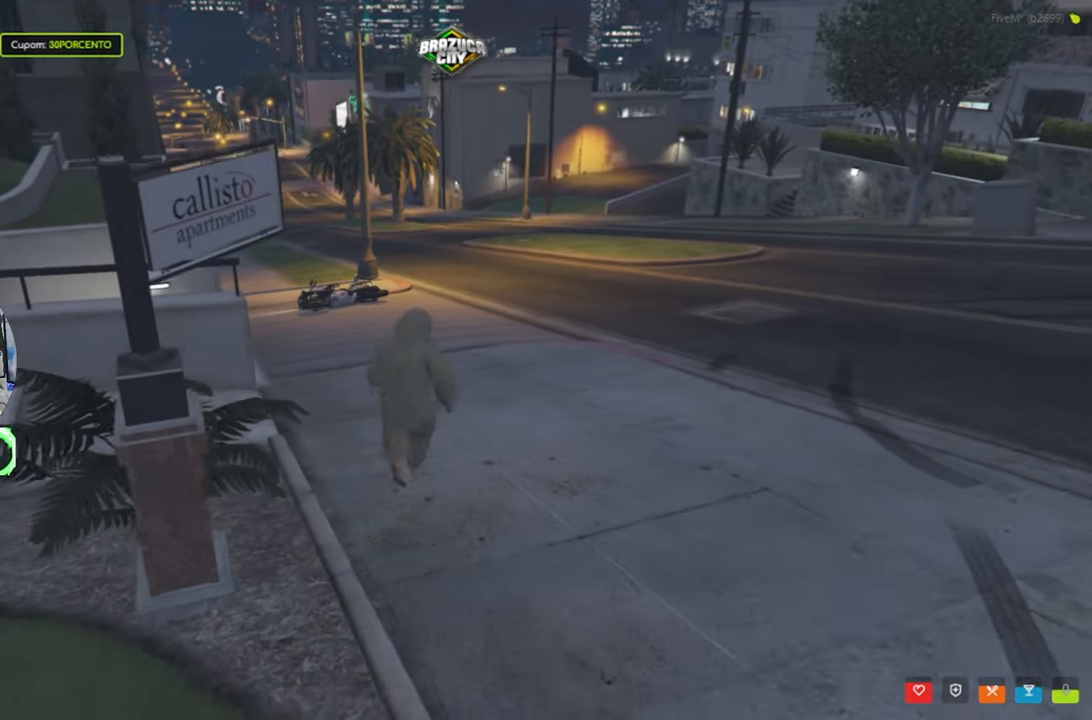
{"keys": ["shift", "w"], "mouse": [], "events": []}
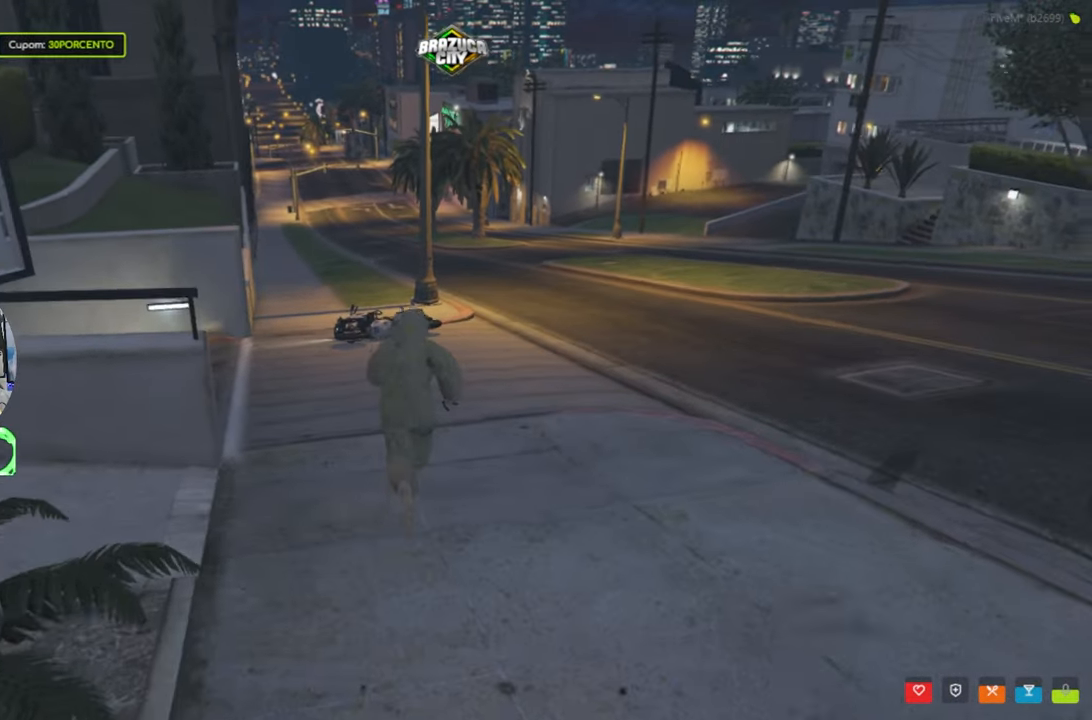
{"keys": ["shift", "w"], "mouse": [], "events": []}
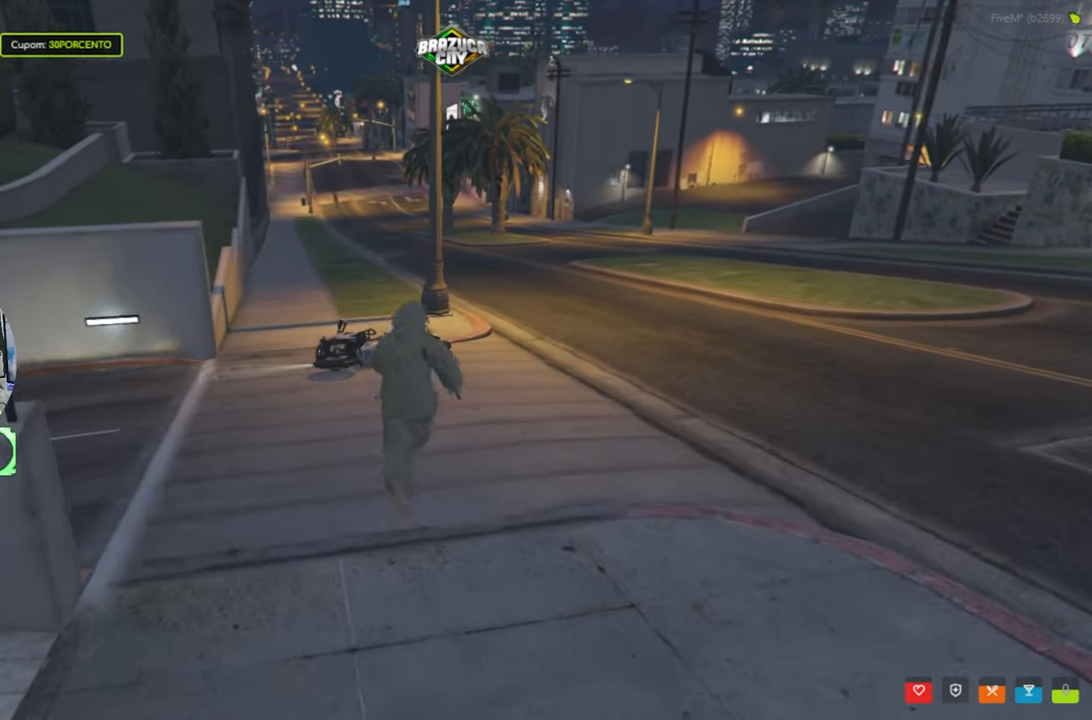
{"keys": [], "mouse": [], "events": [[383, "shift", "up"], [467, "w", "up"]]}
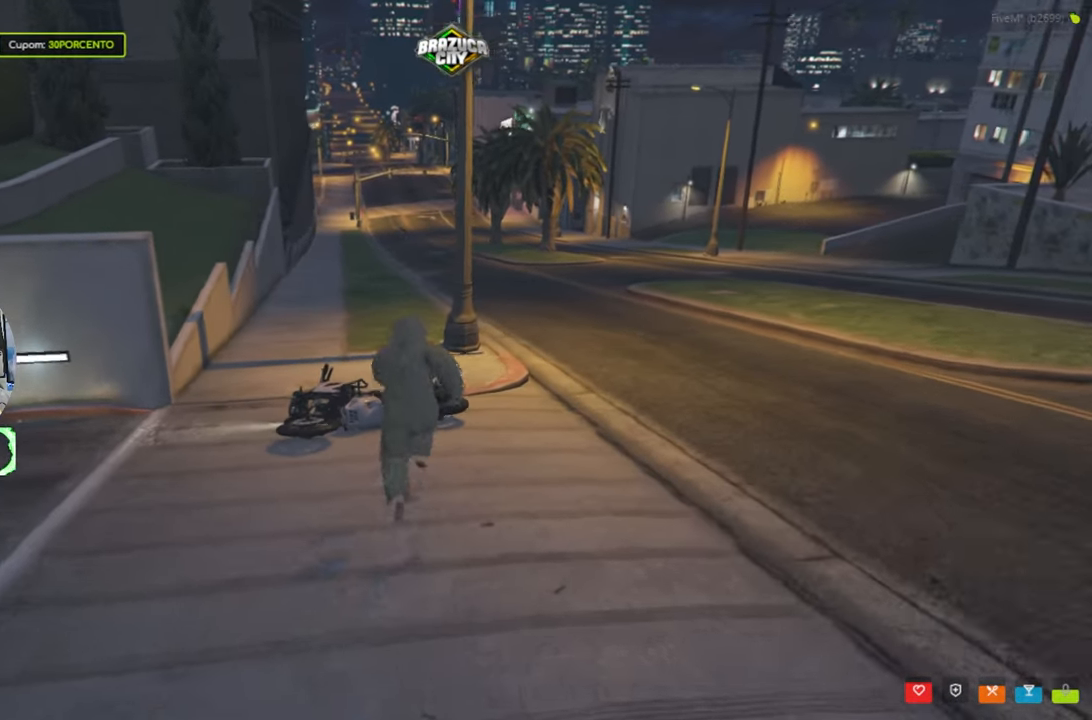
{"keys": [], "mouse": [], "events": [[350, "f", "down"], [400, "f", "up"]]}
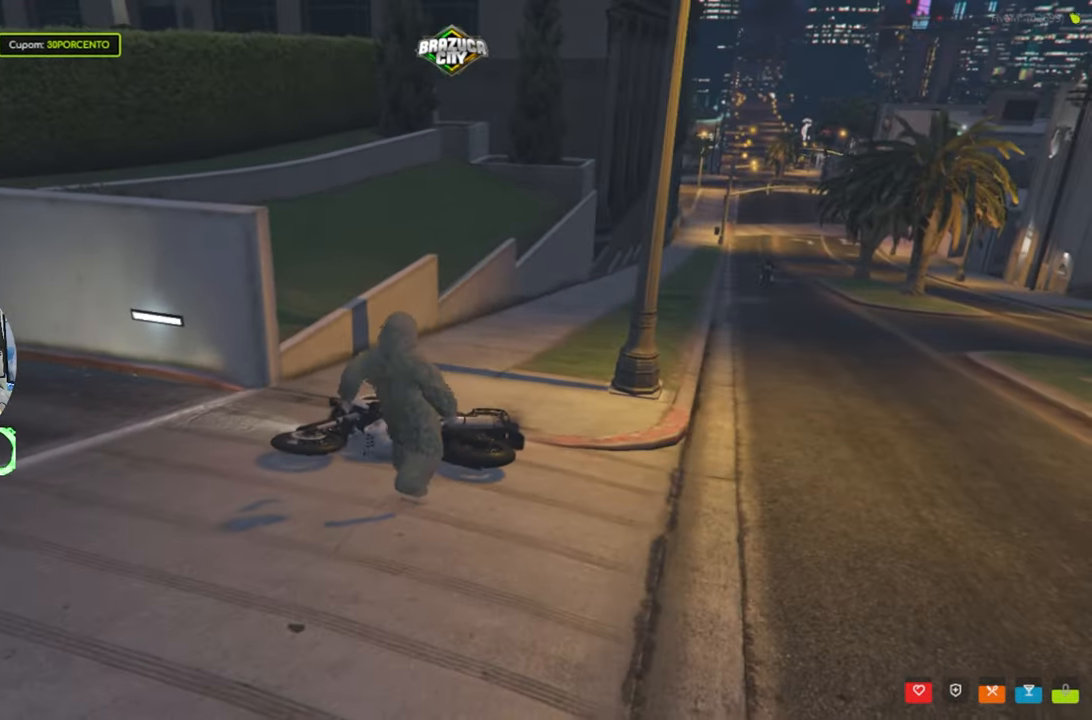
{"keys": [], "mouse": [], "events": [[83, "f", "down"], [133, "f", "up"], [267, "f", "down"], [317, "f", "up"]]}
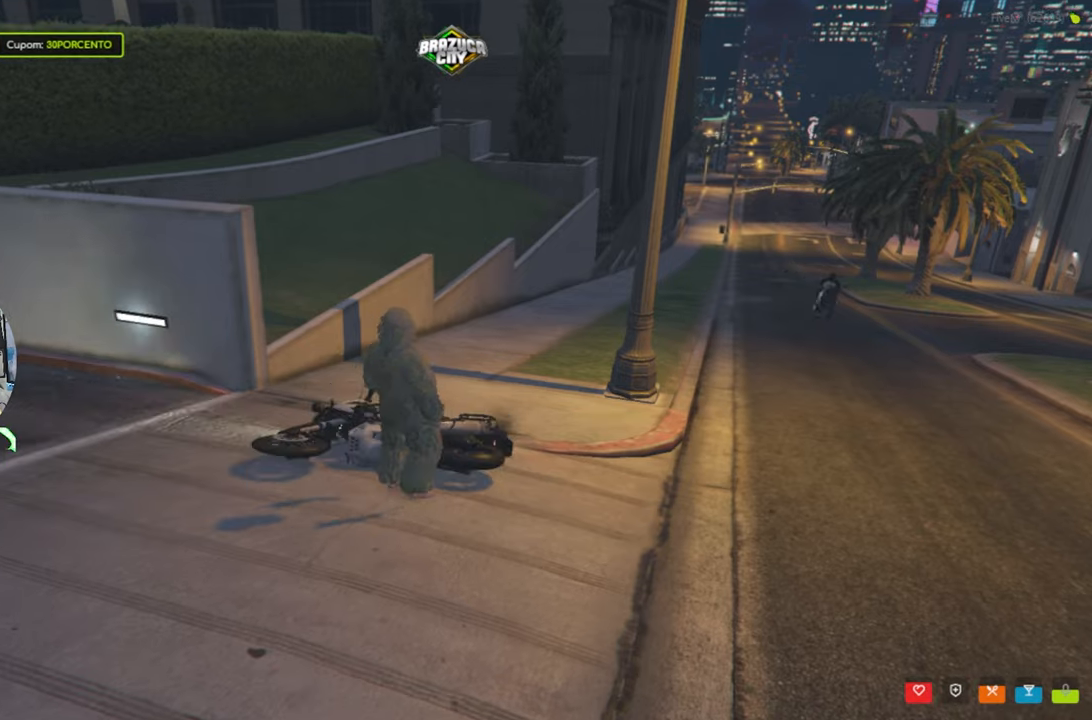
{"keys": [], "mouse": [], "events": []}
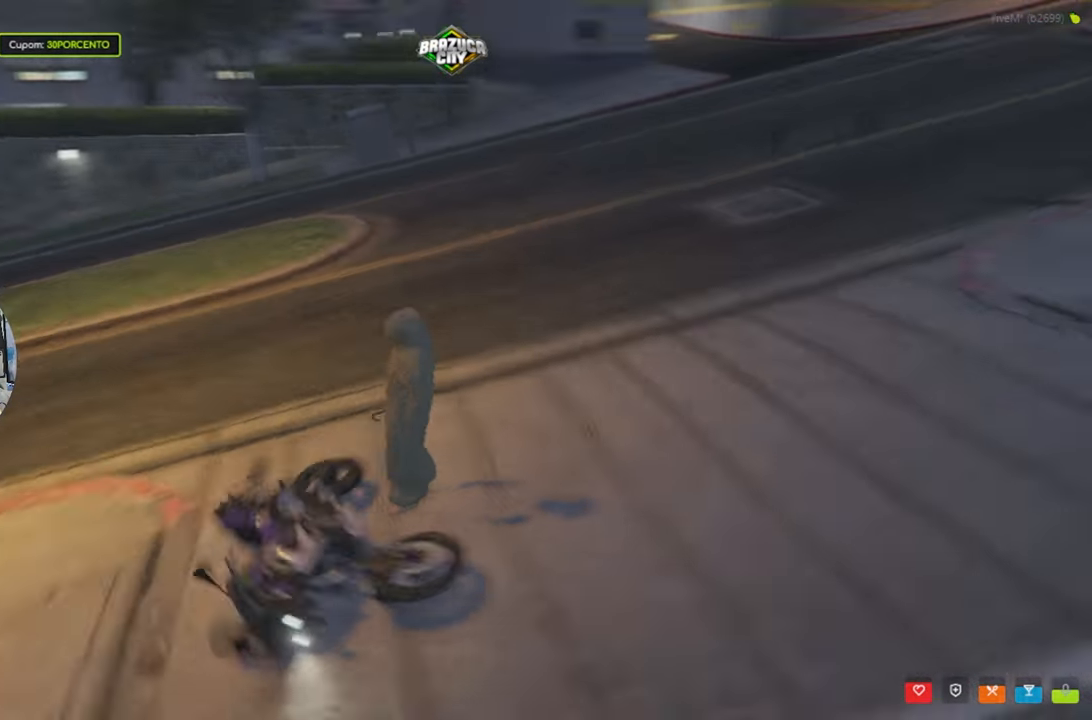
{"keys": [], "mouse": [], "events": []}
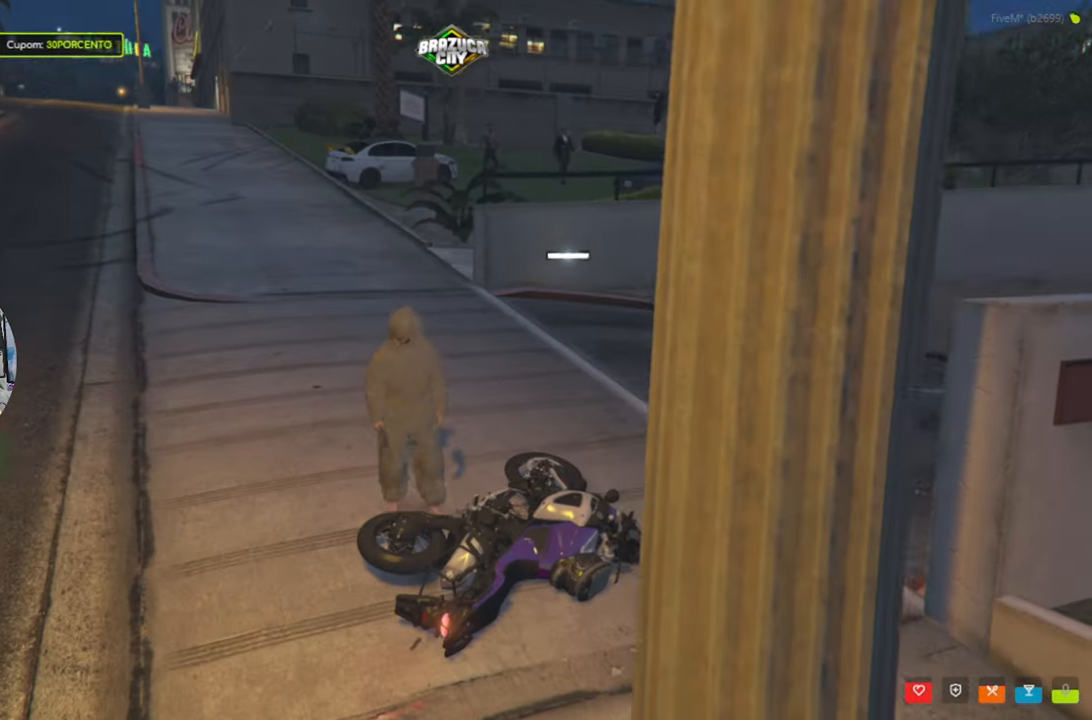
{"keys": ["w"], "mouse": [], "events": [[34, "w", "down"]]}
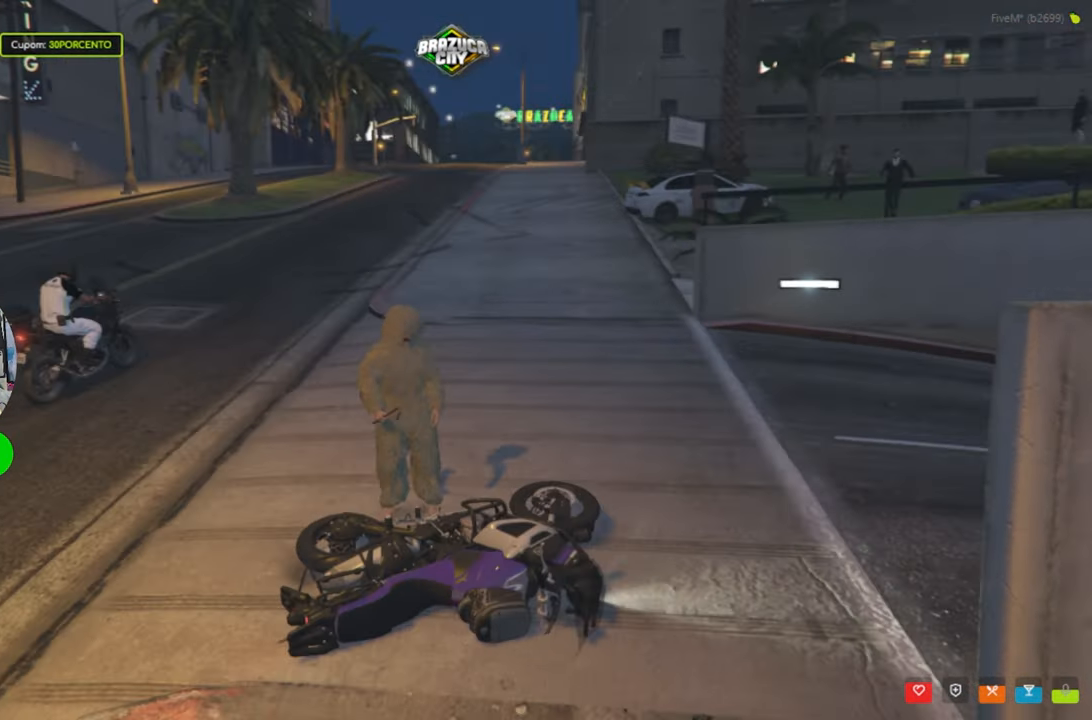
{"keys": ["w"], "mouse": [], "events": []}
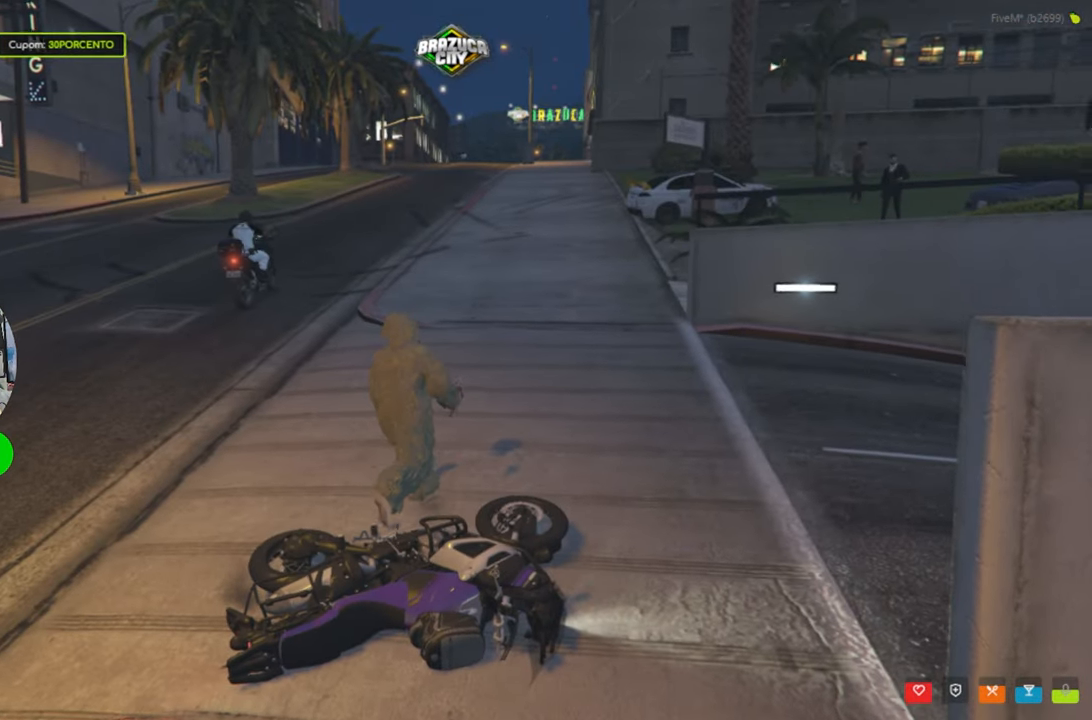
{"keys": ["shift", "w"], "mouse": [], "events": [[117, "shift", "down"]]}
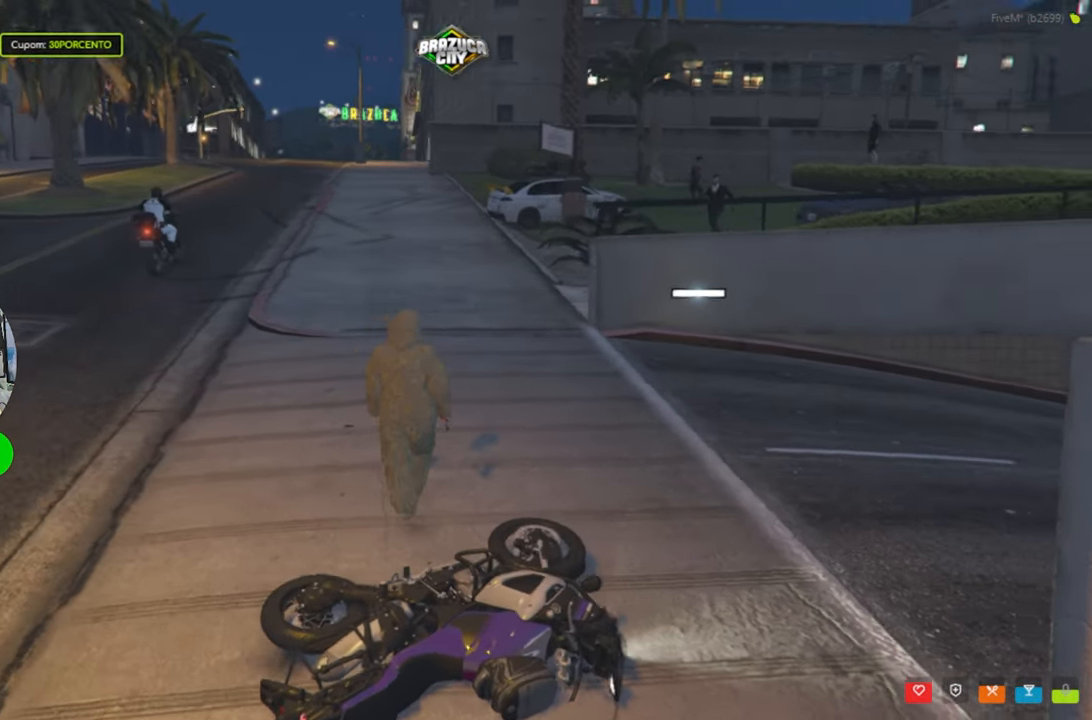
{"keys": ["shift", "w"], "mouse": [], "events": []}
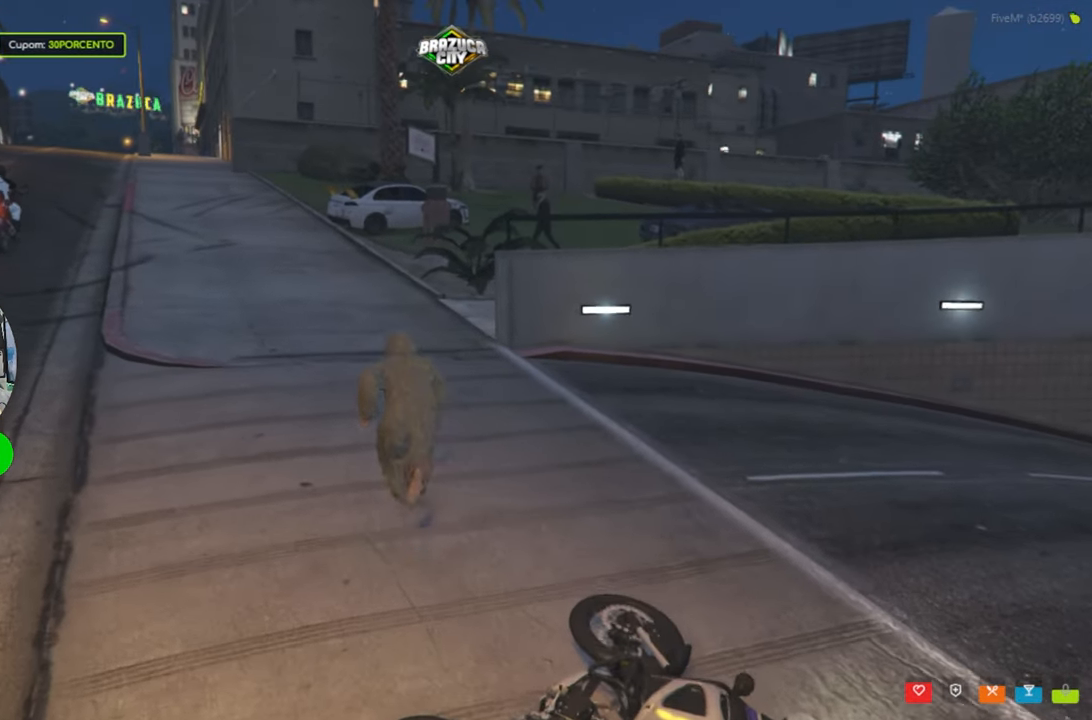
{"keys": ["shift", "w"], "mouse": [], "events": []}
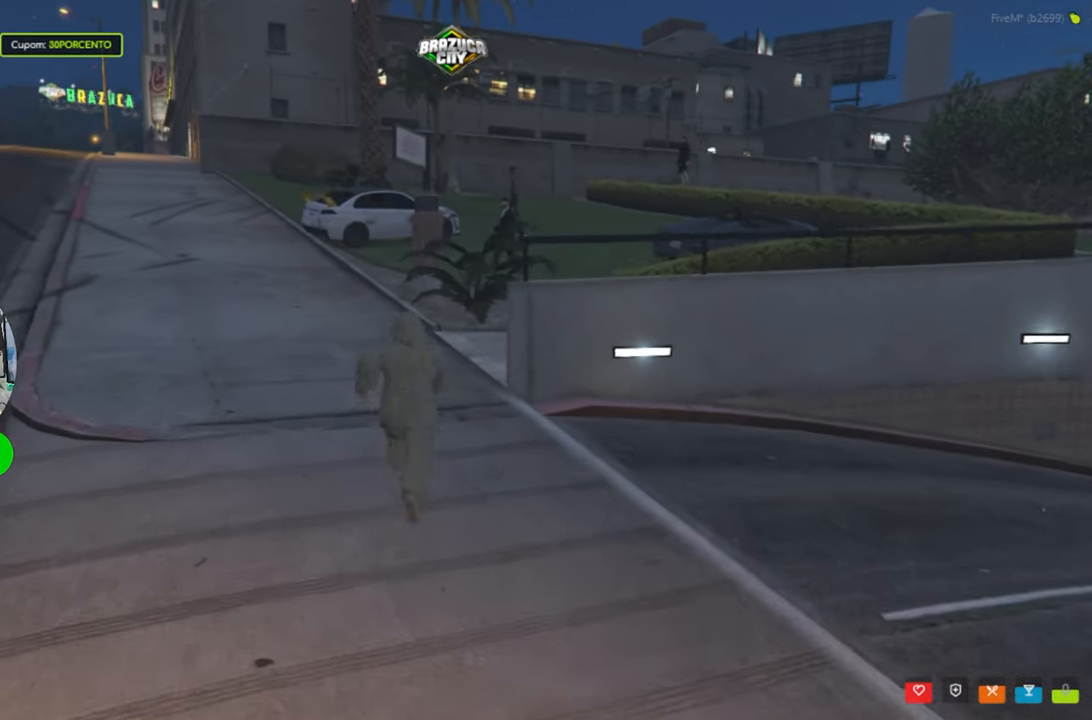
{"keys": ["shift", "w"], "mouse": [], "events": []}
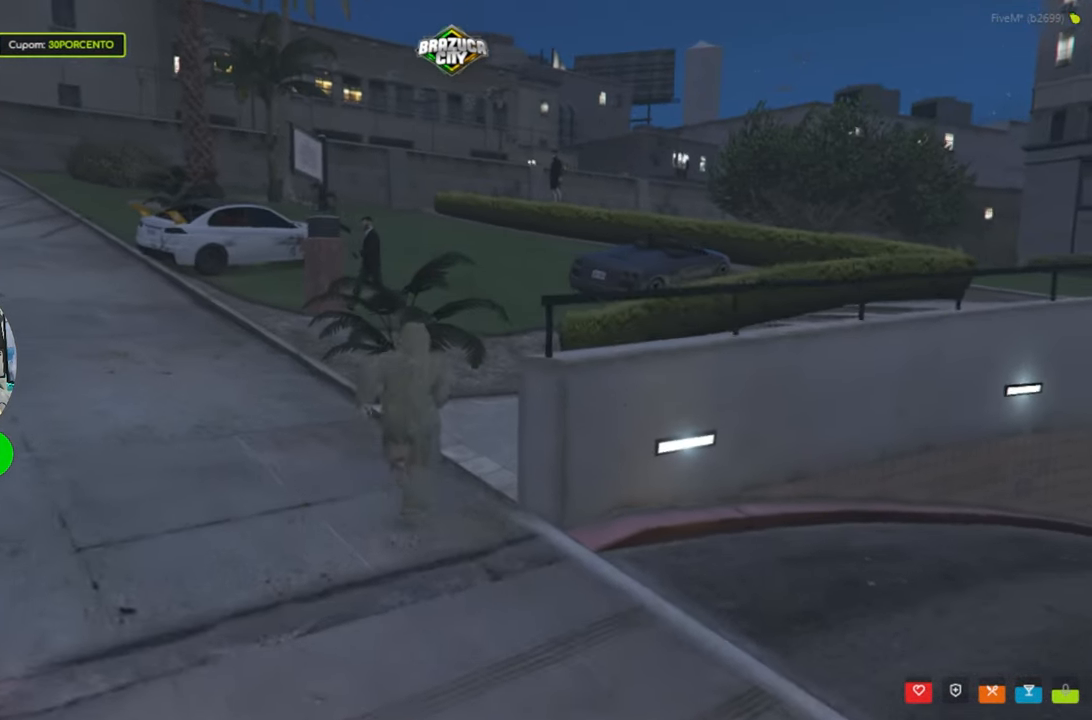
{"keys": ["shift", "w"], "mouse": [], "events": []}
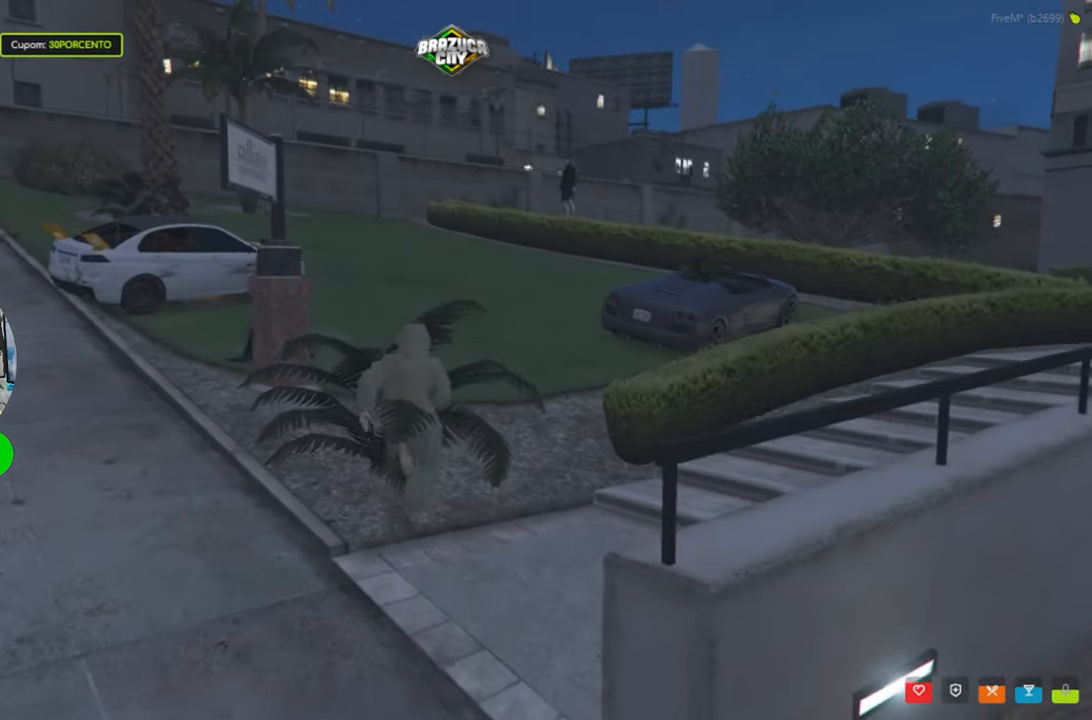
{"keys": ["shift", "w"], "mouse": [], "events": []}
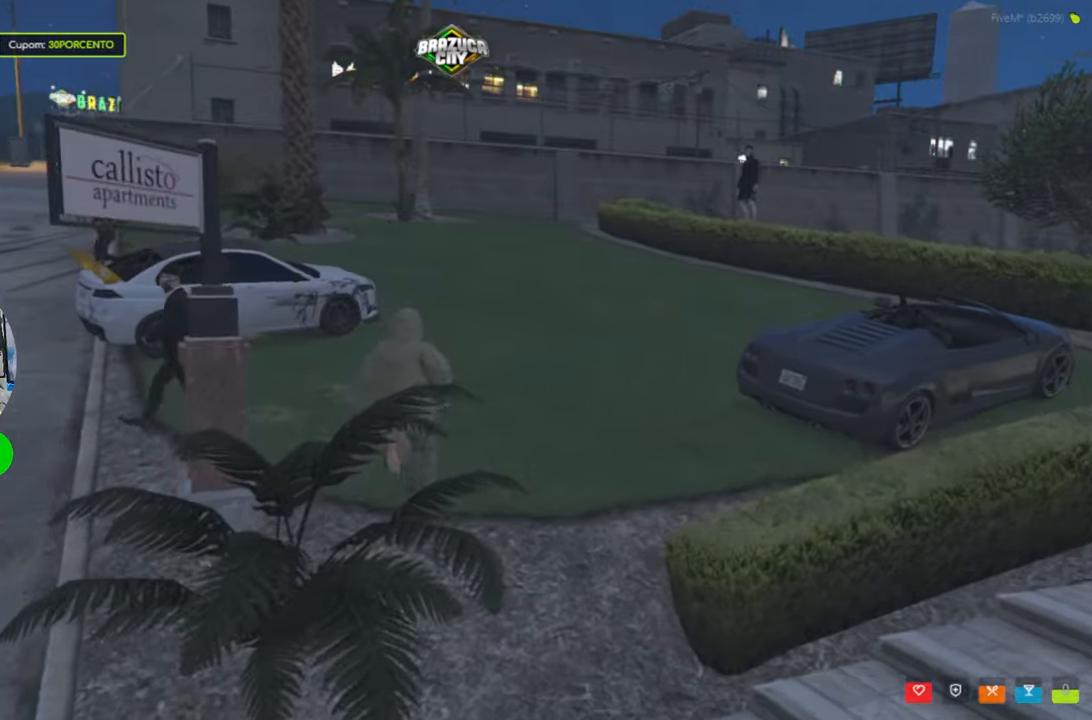
{"keys": ["w"], "mouse": [], "events": [[250, "shift", "up"]]}
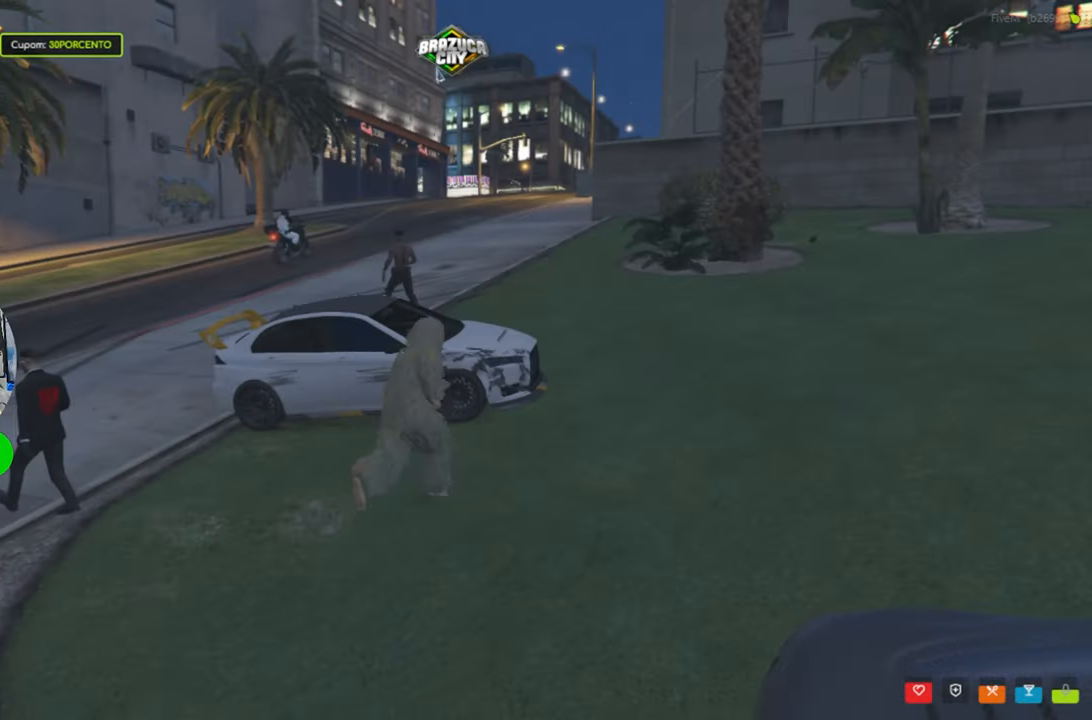
{"keys": [], "mouse": [], "events": [[83, "w", "up"]]}
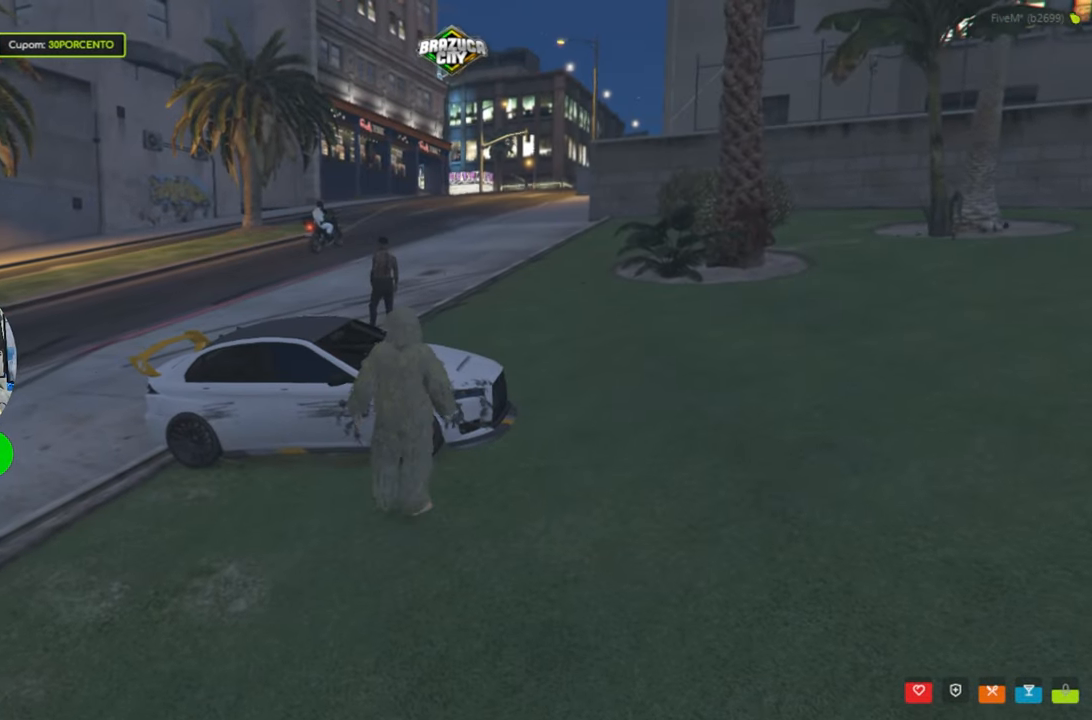
{"keys": [], "mouse": [], "events": []}